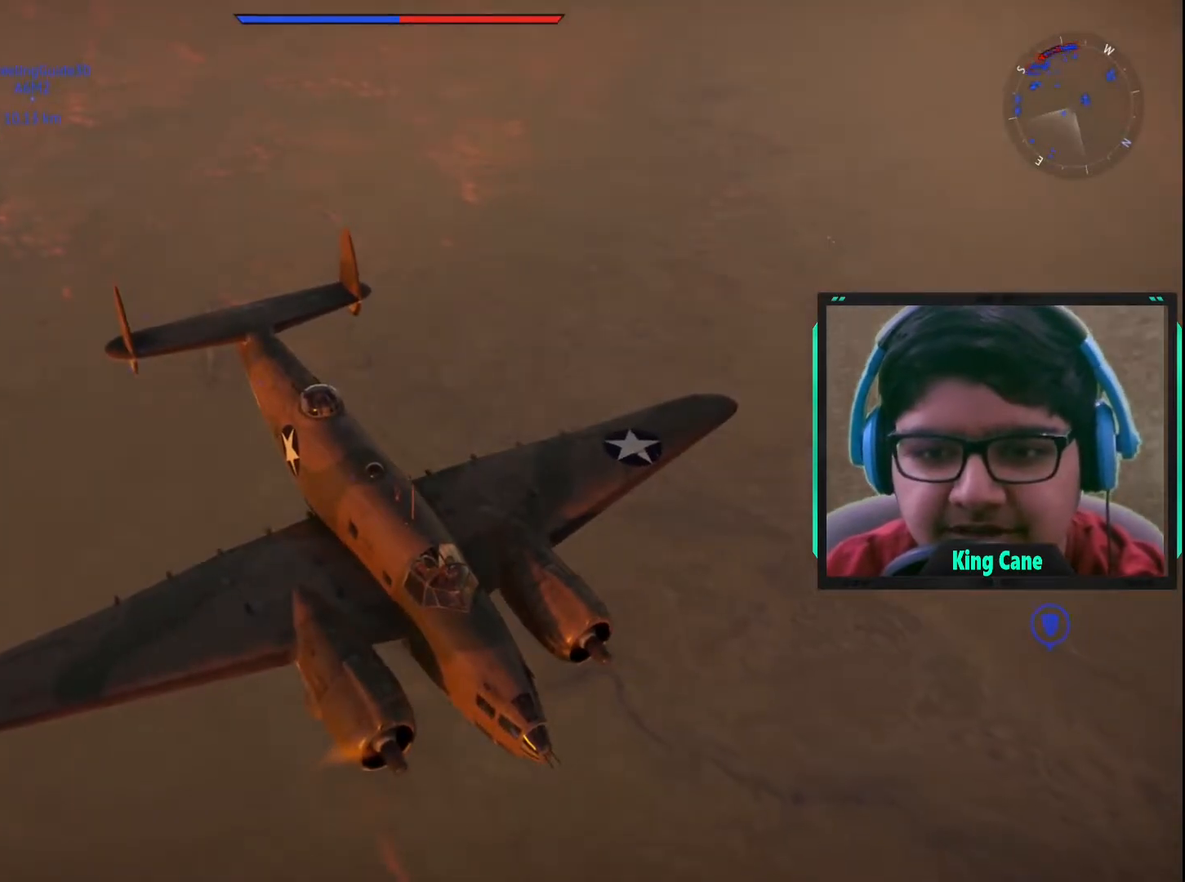
Gameplay with keyboard and mouse; each line is a JSON object with the keys and mouse buttons held at the frame after it. "events" lists presses ("down") and releases ("up") of "1", "2", "3", "4", "5", "a", "alt", "c", "caps_lock", "ctrl", "d", "e", "f", "g", "q", "r", "s", "shift", "space", "t", "tab", "v", "w", "x", "z", "mouse_left", "mouse_wheel" and "mouse_right" between this image and that frame as [ms after this image, input, new state], when the widget could be followed in between. "mouse_left", "mouse_wheel", "mouse_right" = the "left", "wheel", "right" buttons of the "mouse" list. No other keys are recorded. "wheel" means that the mouse wheel is clicked or scrolled. "mouse_move" is the direction in which the mouse moves at that frame (one of eight, or "still"), when it could be read.
{"keys": ["c"], "mouse": [], "mouse_move": "still", "events": []}
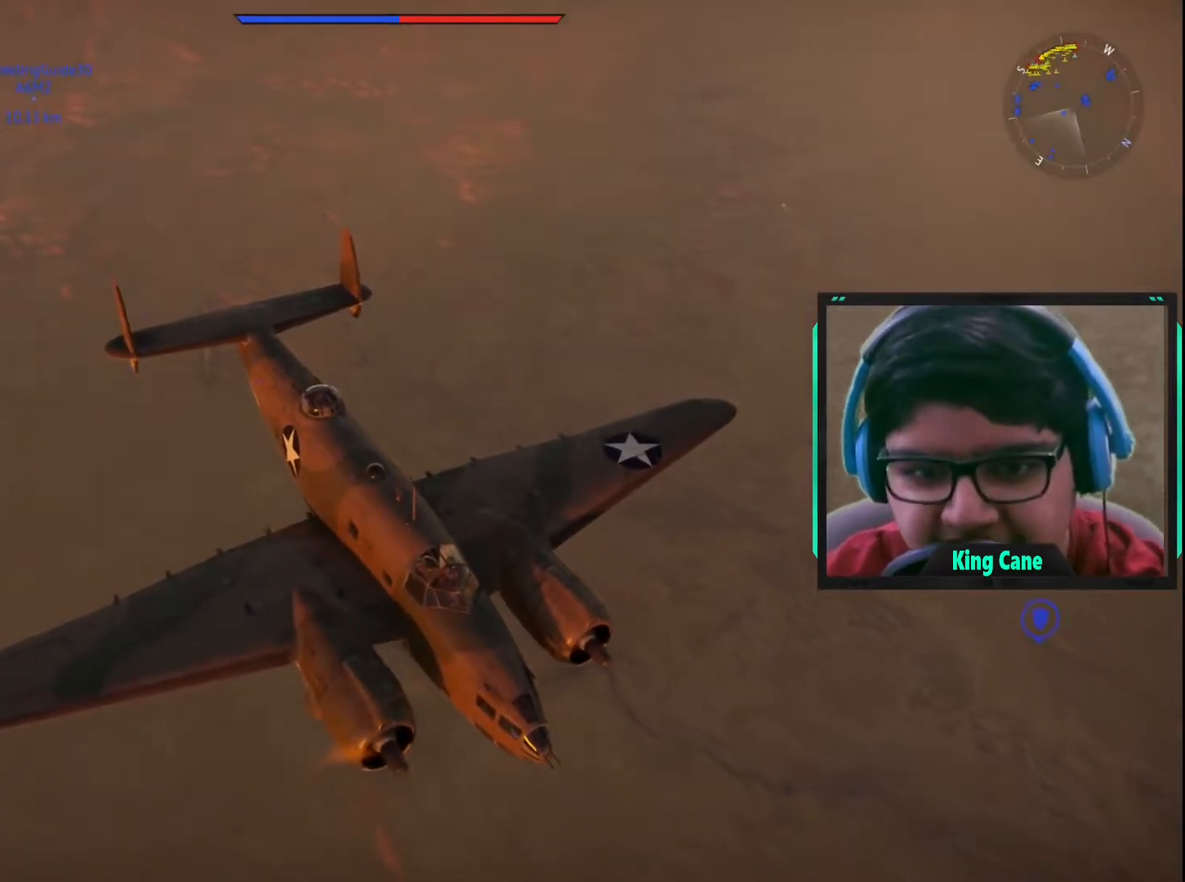
{"keys": ["c"], "mouse": [], "mouse_move": "still", "events": []}
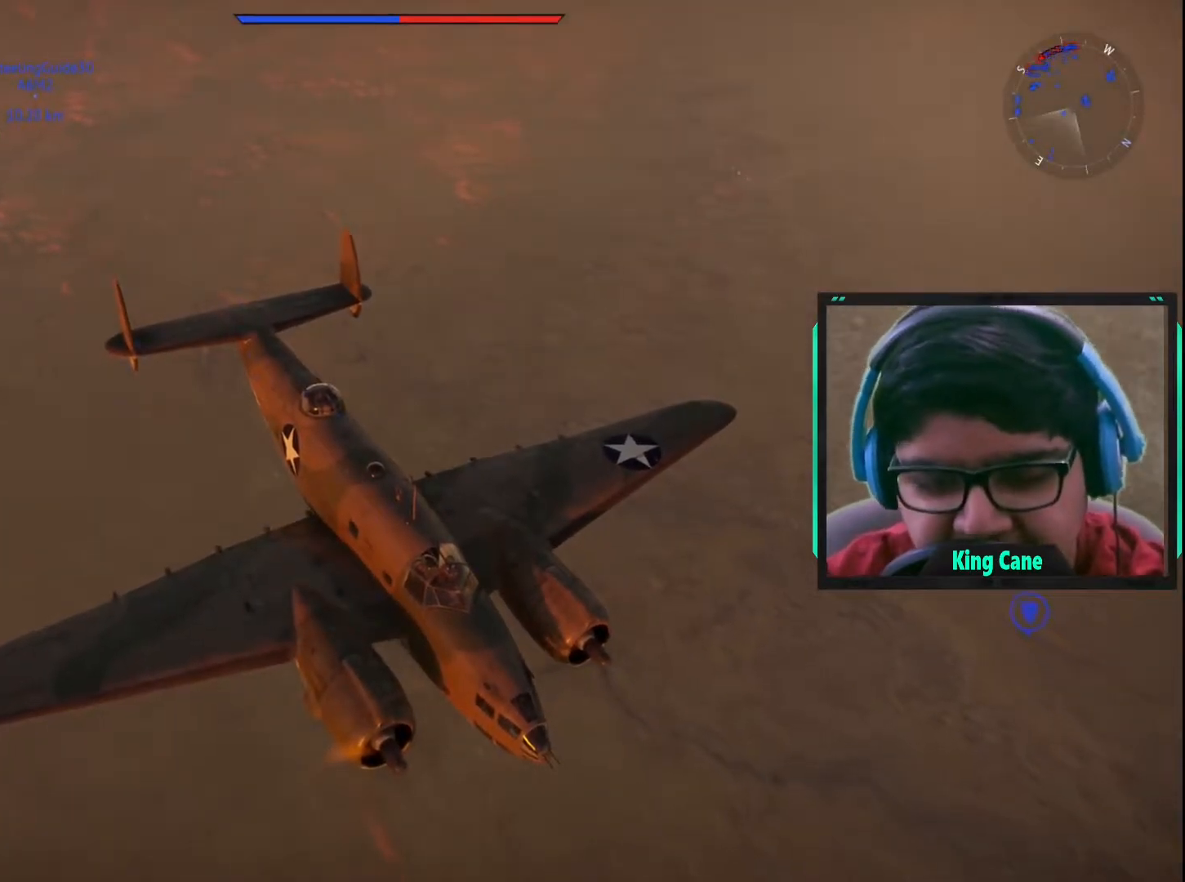
{"keys": ["c"], "mouse": [], "mouse_move": "still", "events": []}
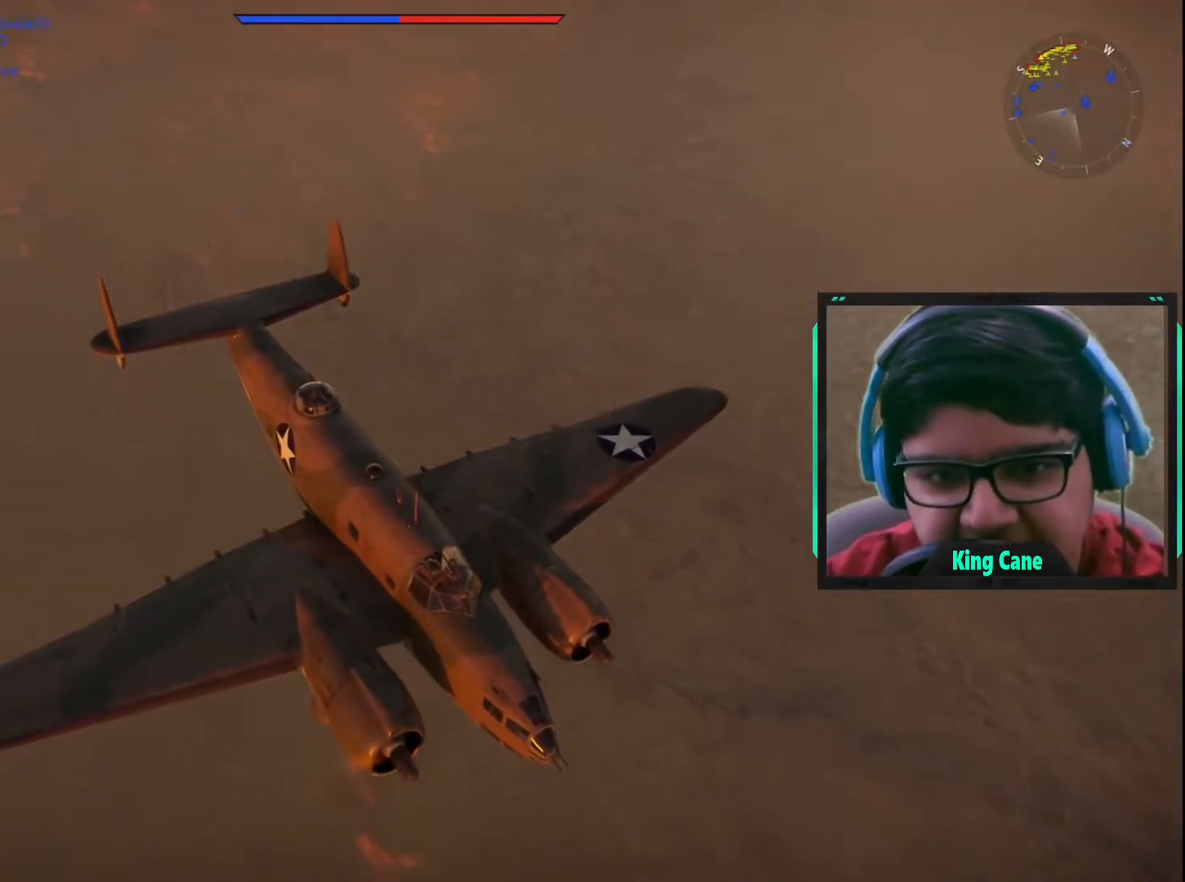
{"keys": ["c"], "mouse": [], "mouse_move": "still", "events": []}
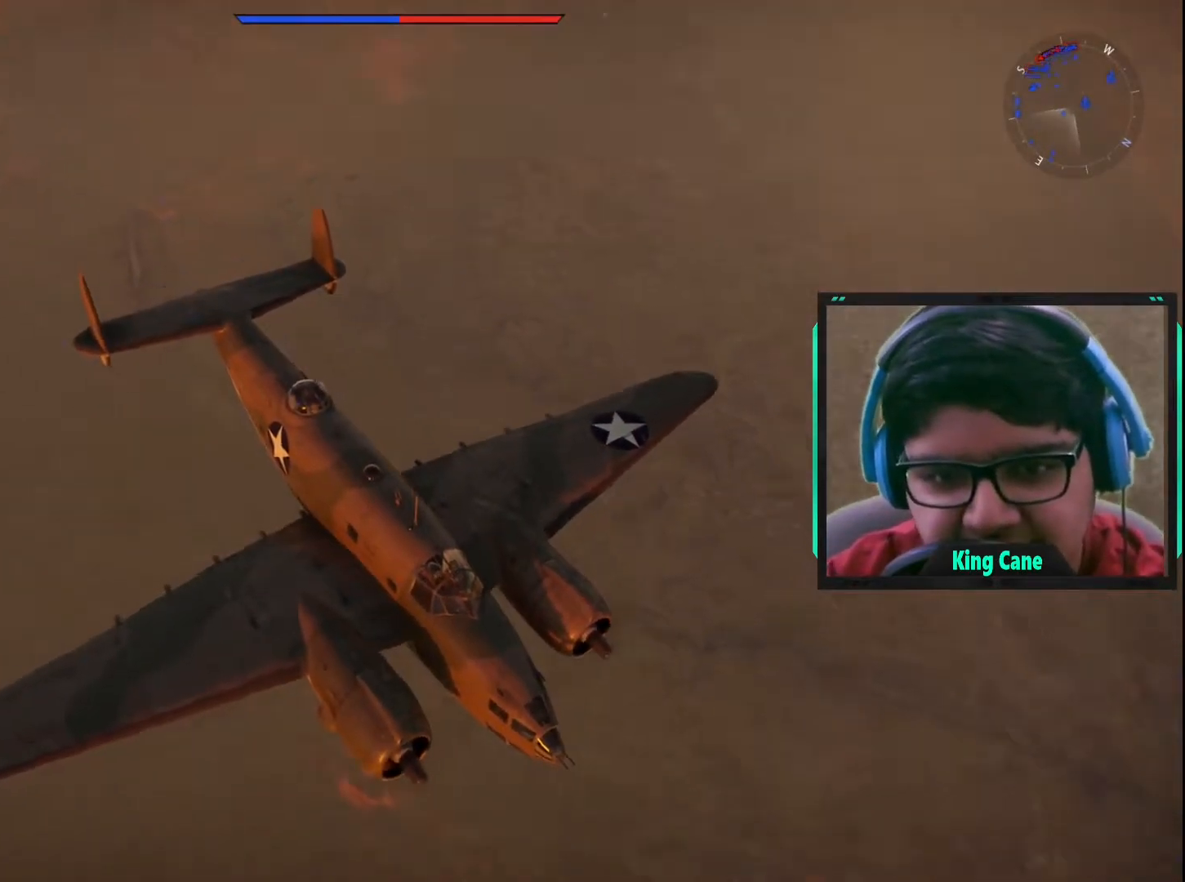
{"keys": ["c"], "mouse": [], "mouse_move": "still", "events": []}
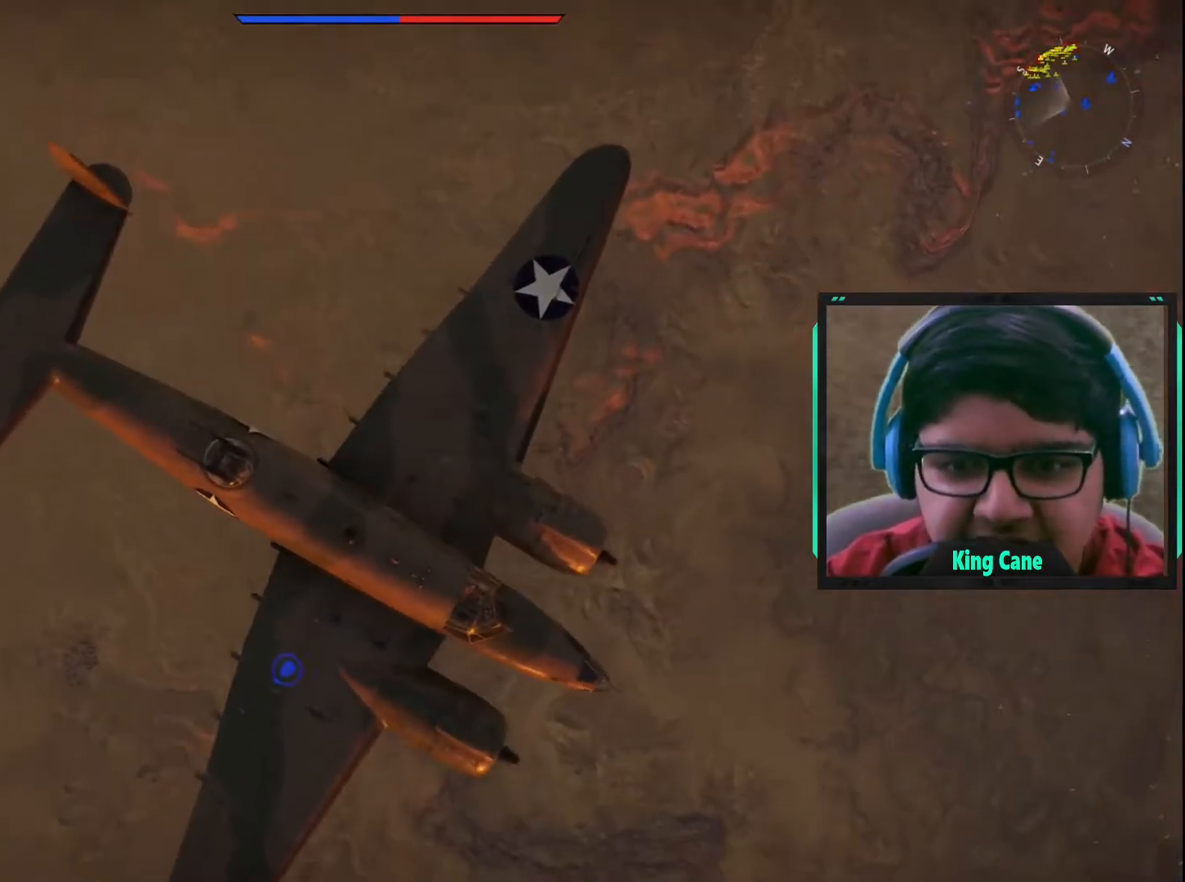
{"keys": ["c"], "mouse": [], "mouse_move": "up-right", "events": []}
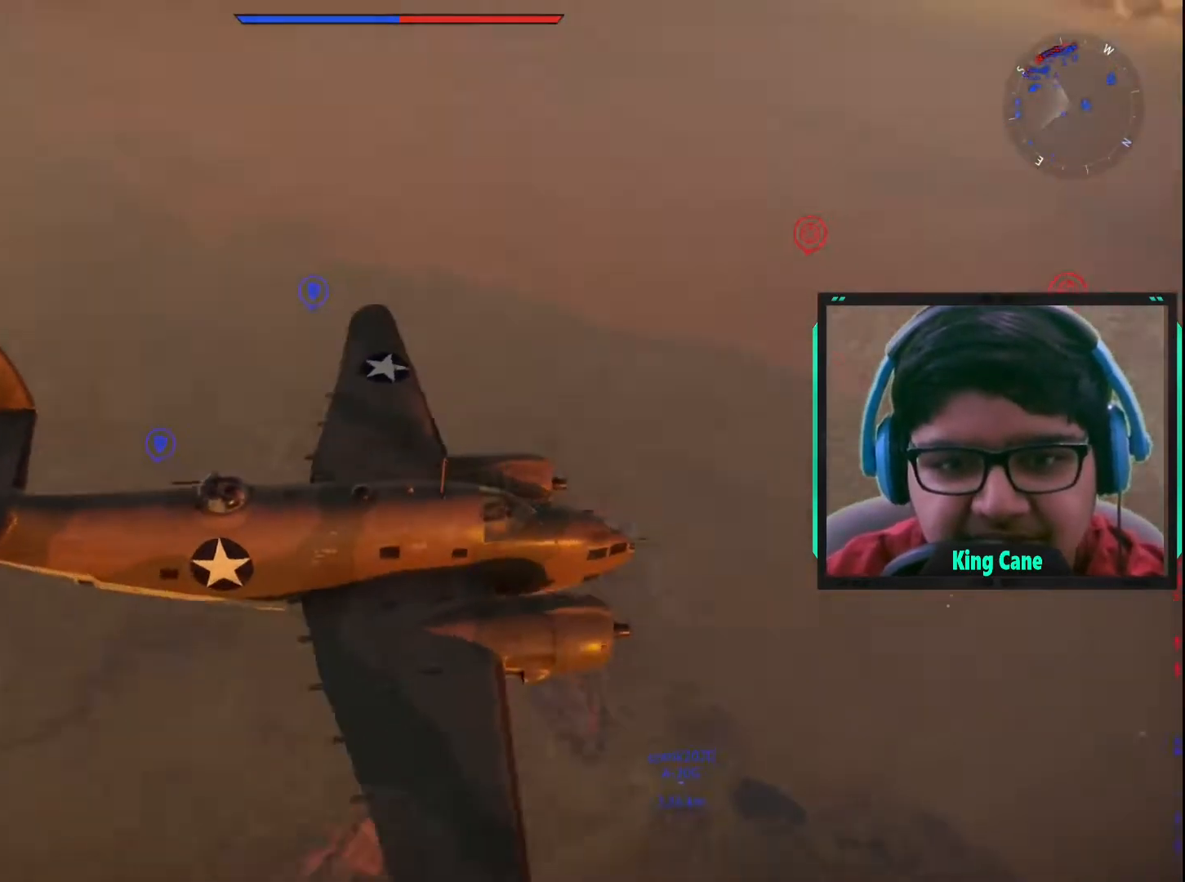
{"keys": ["c"], "mouse": [], "mouse_move": "still", "events": []}
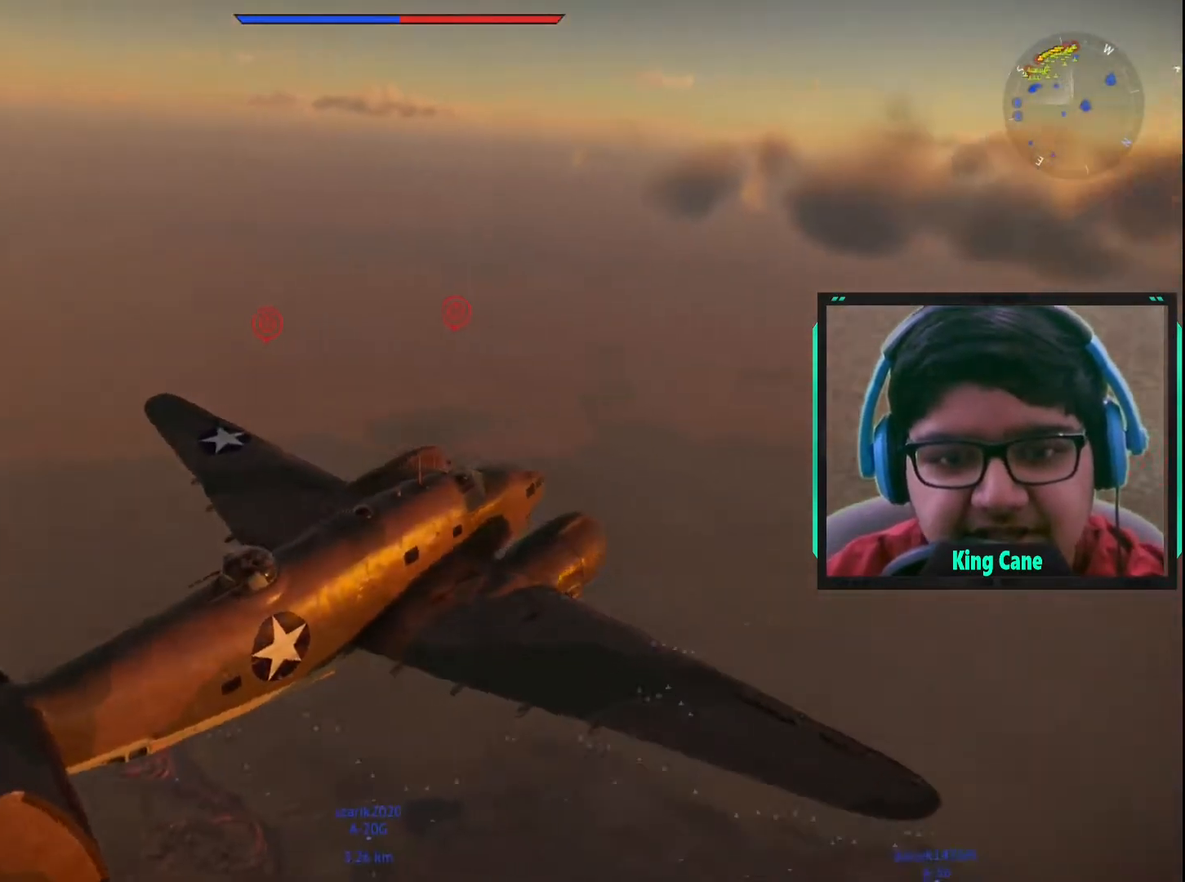
{"keys": ["c"], "mouse": [], "mouse_move": "still", "events": []}
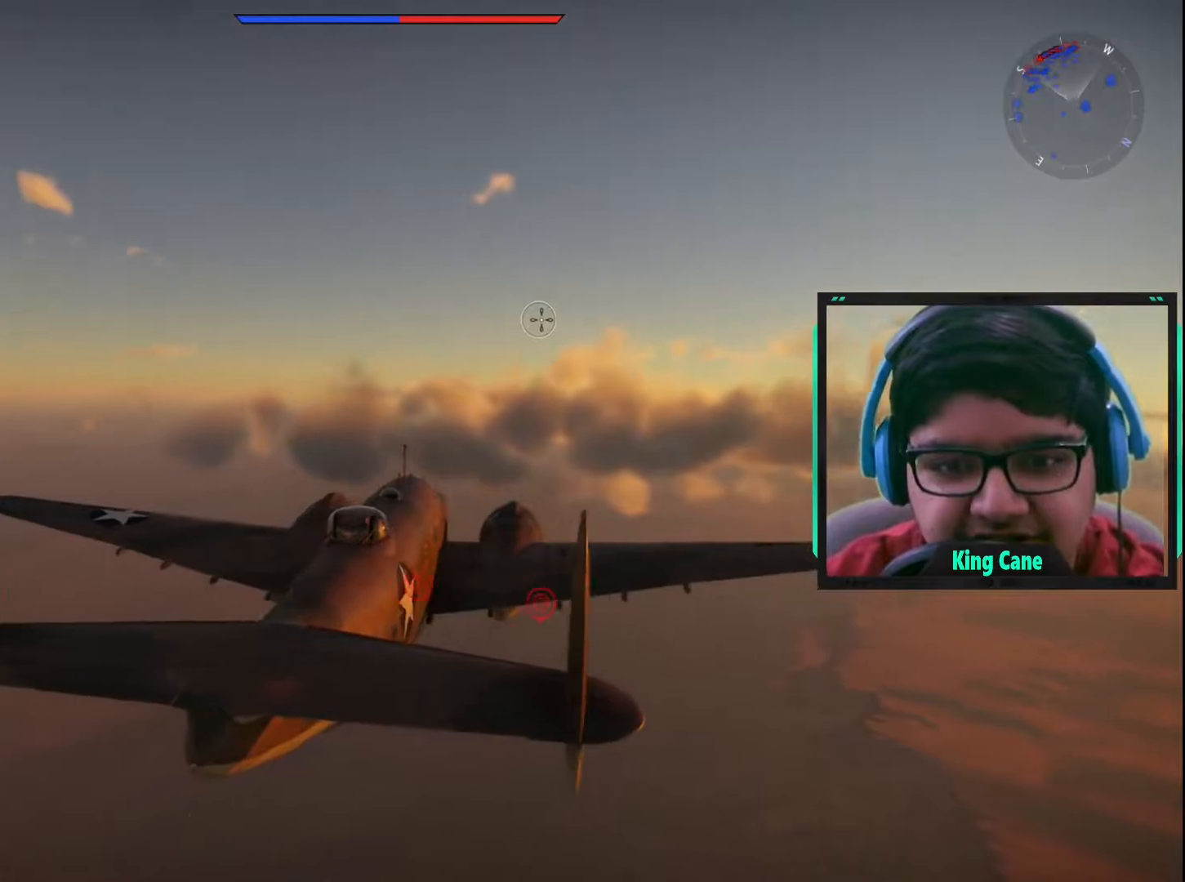
{"keys": ["c"], "mouse": [], "mouse_move": "still", "events": []}
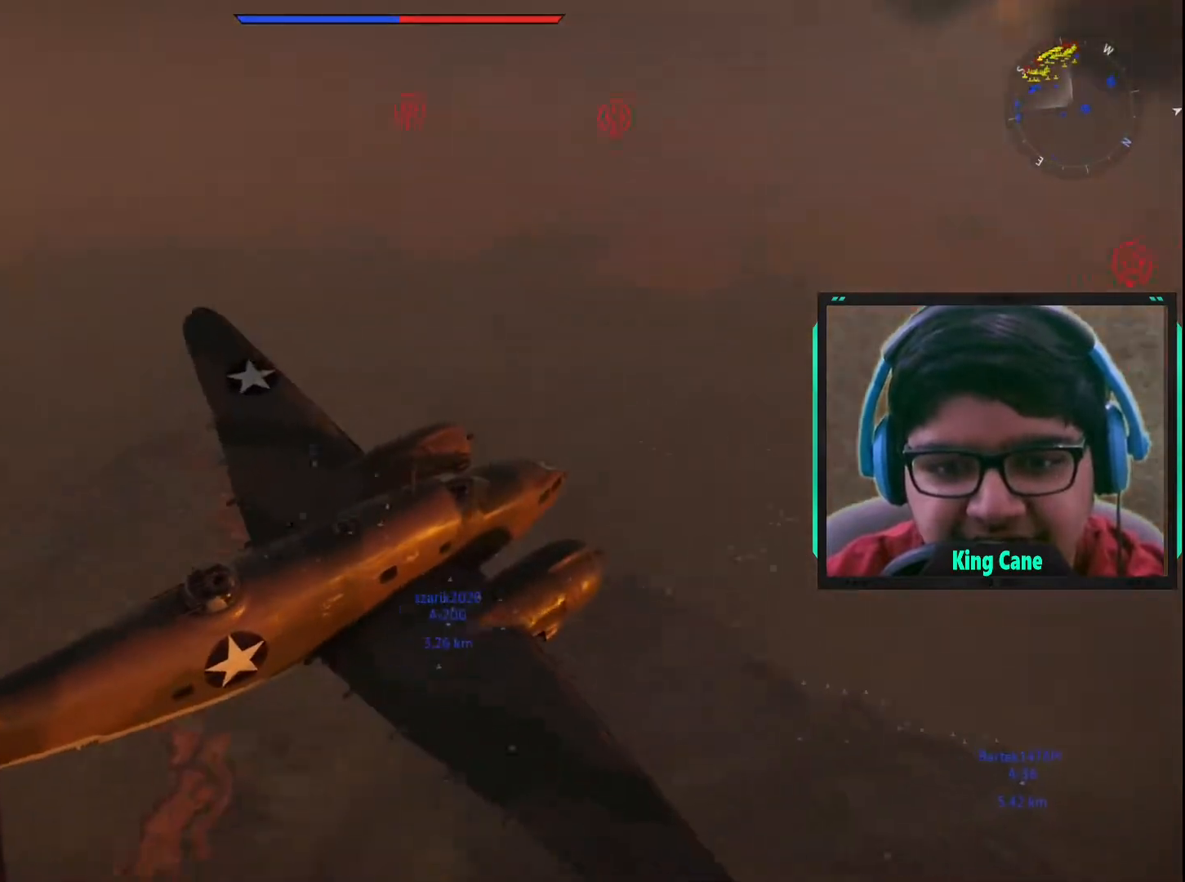
{"keys": ["c"], "mouse": [], "mouse_move": "left", "events": []}
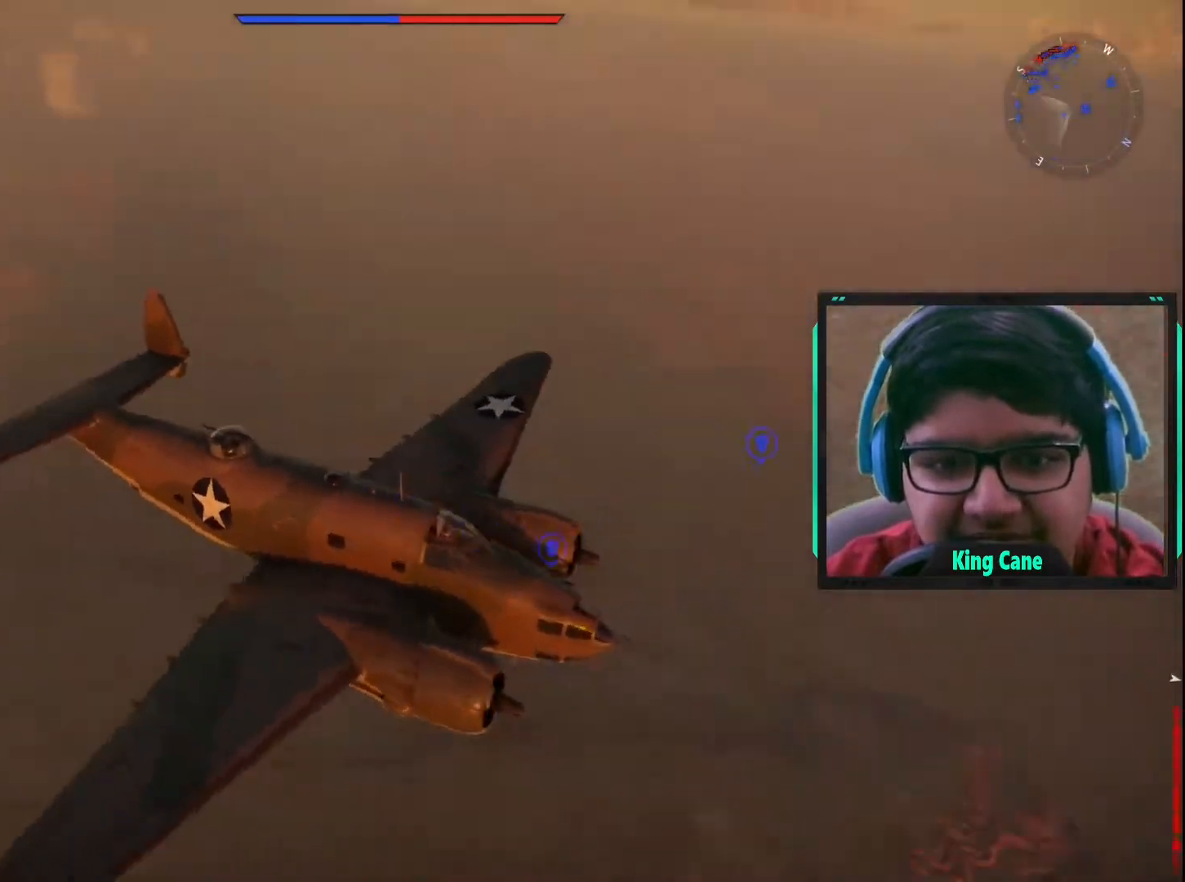
{"keys": ["c"], "mouse": [], "mouse_move": "left", "events": []}
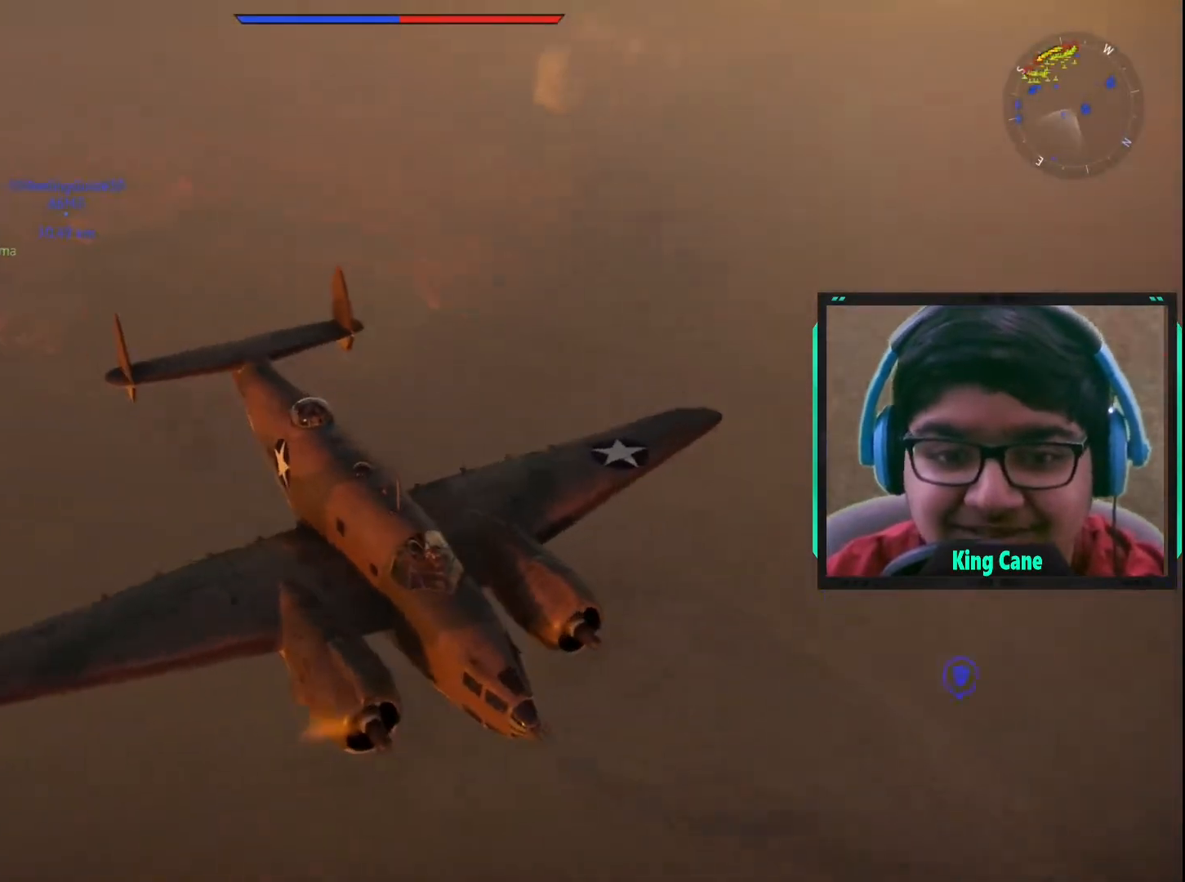
{"keys": ["c"], "mouse": [], "mouse_move": "still", "events": []}
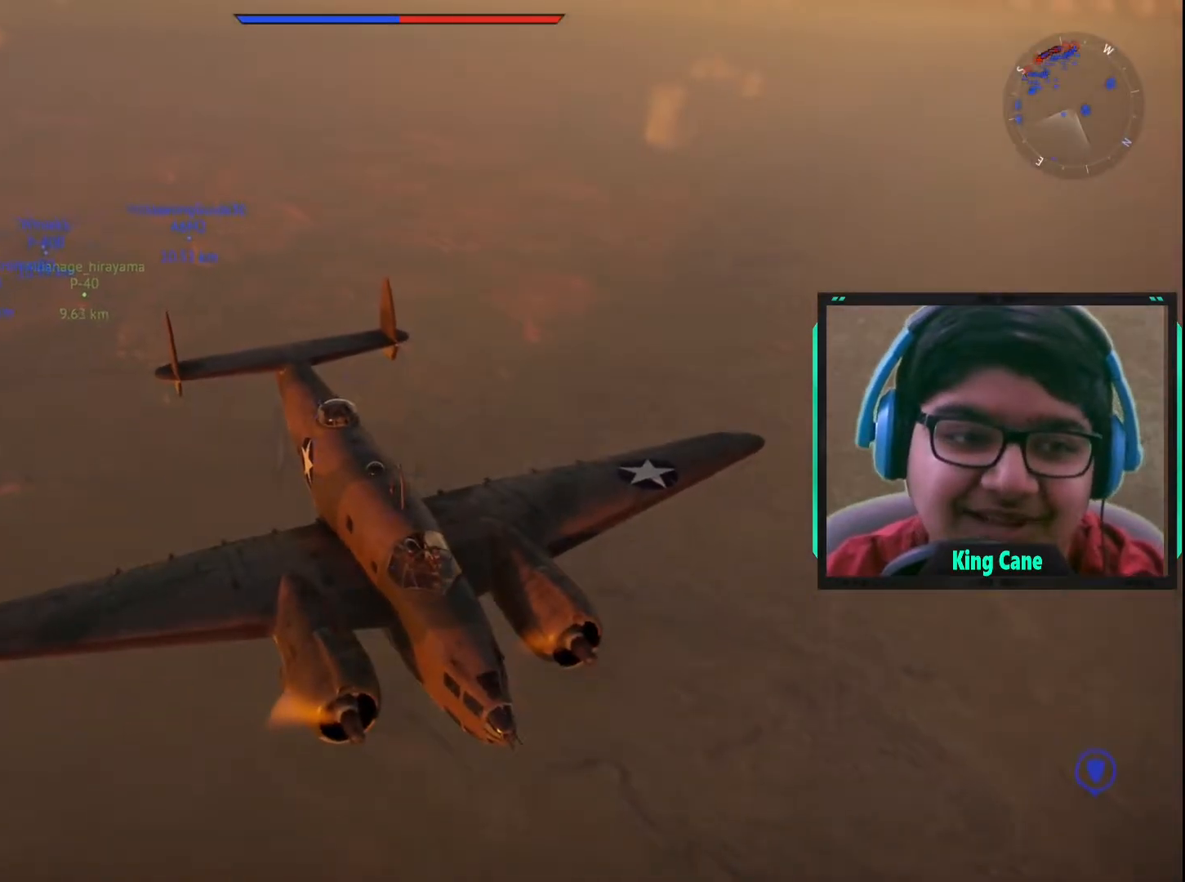
{"keys": ["c"], "mouse": [], "mouse_move": "still", "events": []}
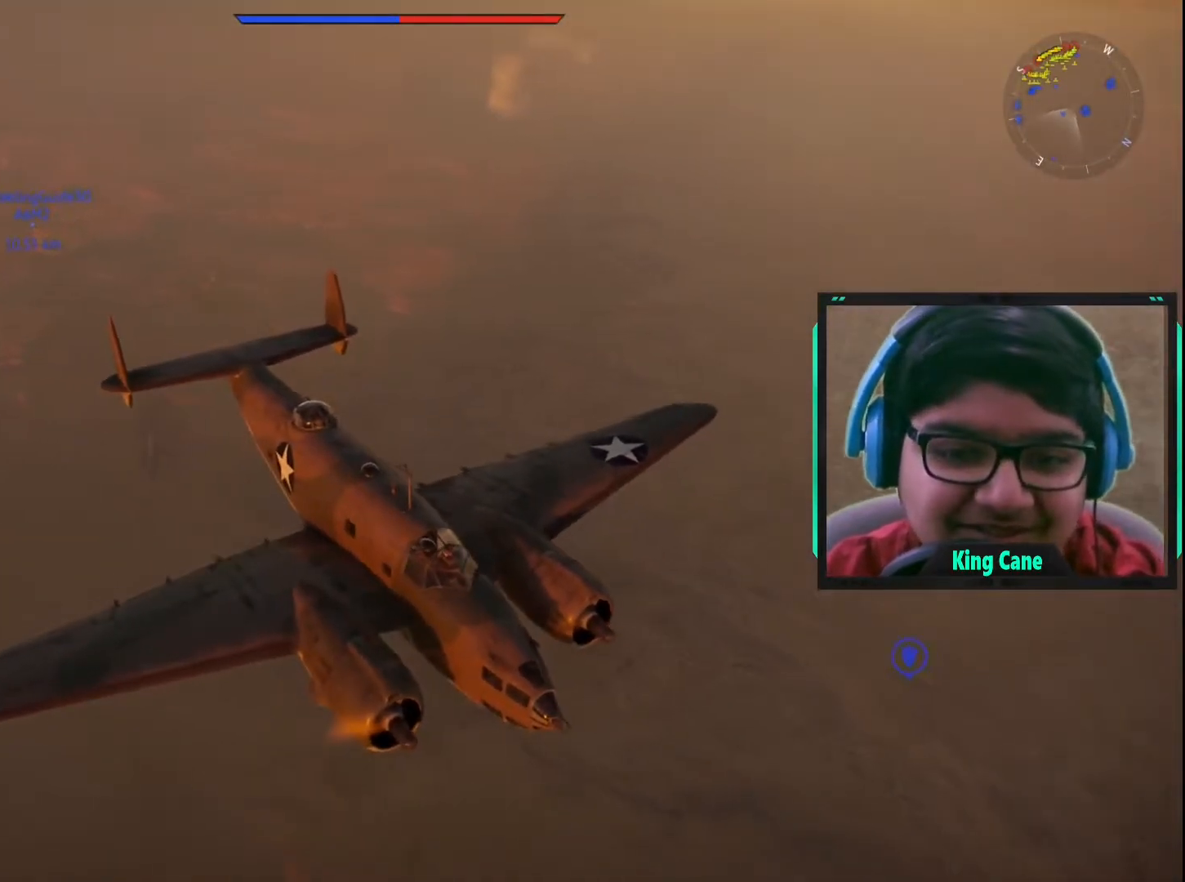
{"keys": ["c"], "mouse": [], "mouse_move": "still", "events": []}
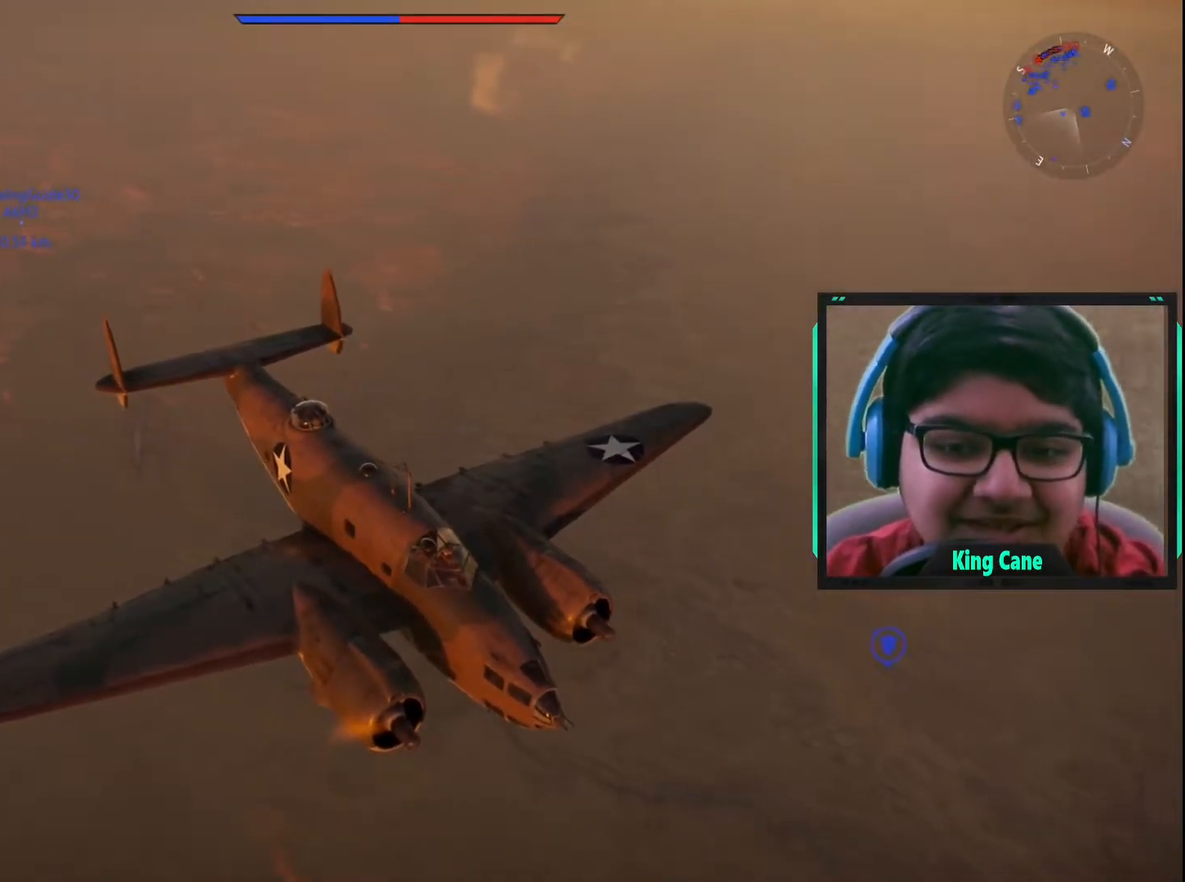
{"keys": ["c"], "mouse": [], "mouse_move": "still", "events": []}
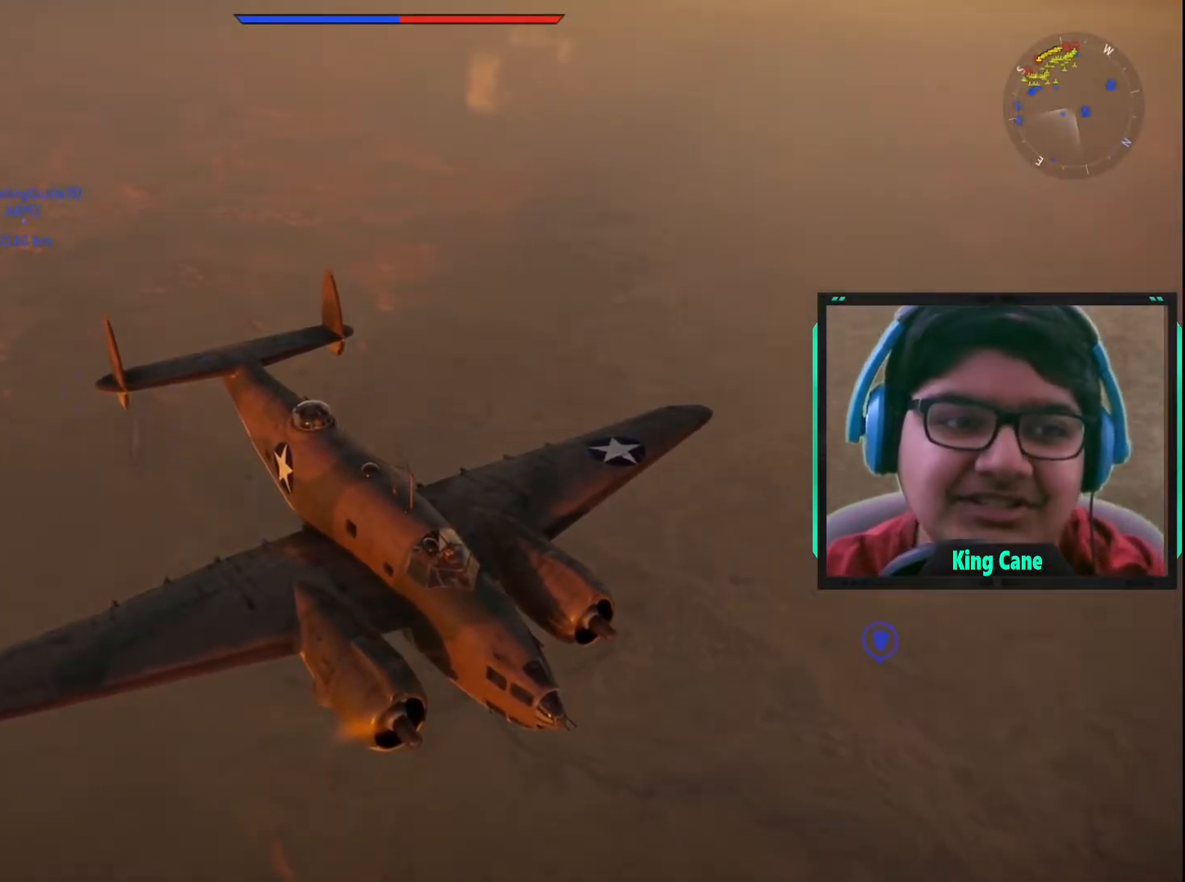
{"keys": ["c"], "mouse": [], "mouse_move": "still", "events": []}
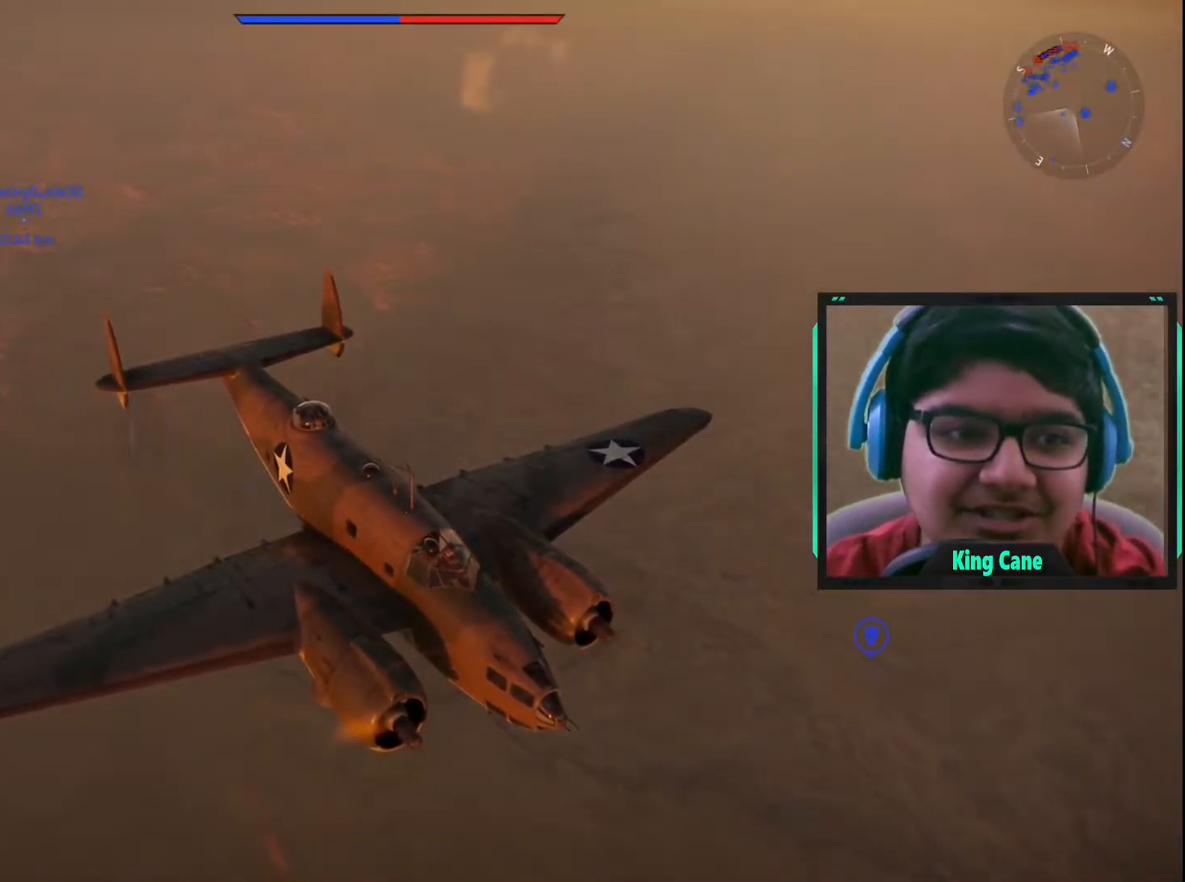
{"keys": ["c"], "mouse": [], "mouse_move": "still", "events": []}
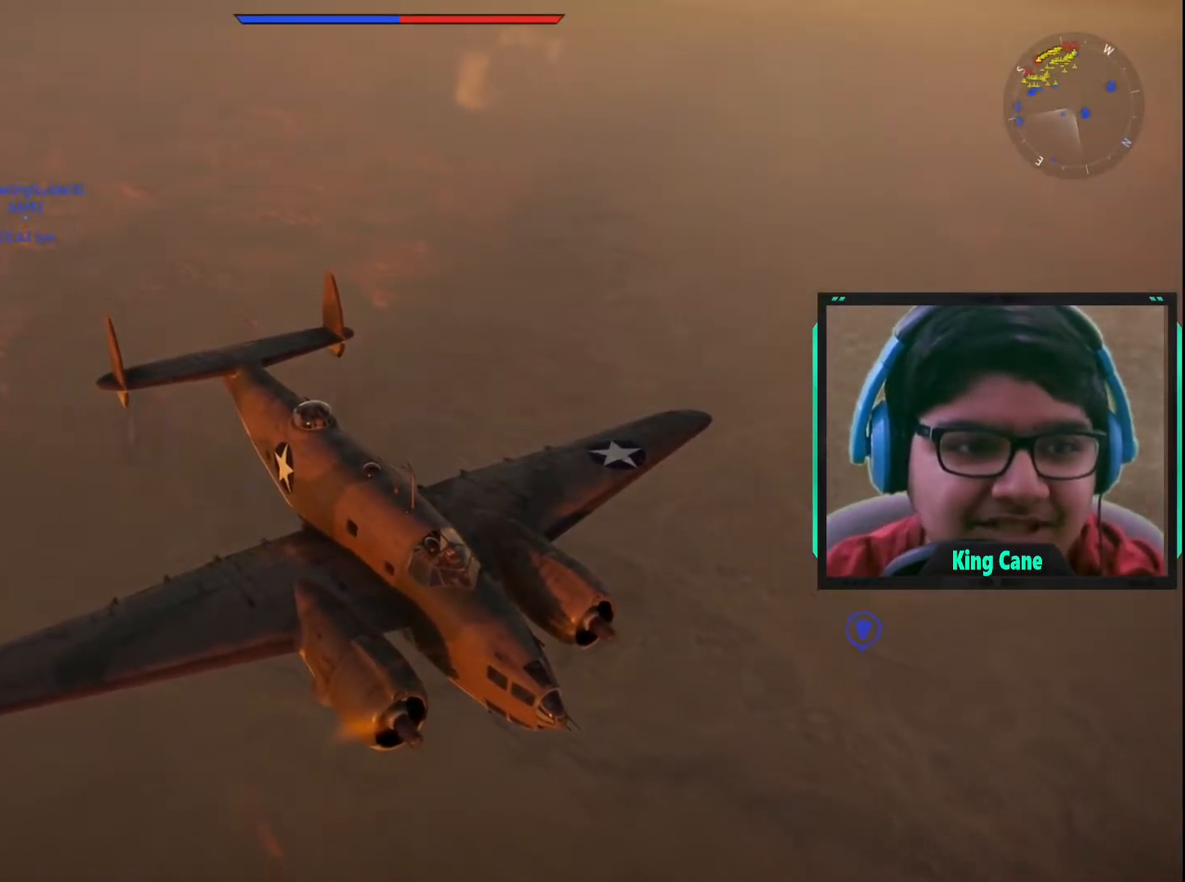
{"keys": ["c"], "mouse": [], "mouse_move": "still", "events": []}
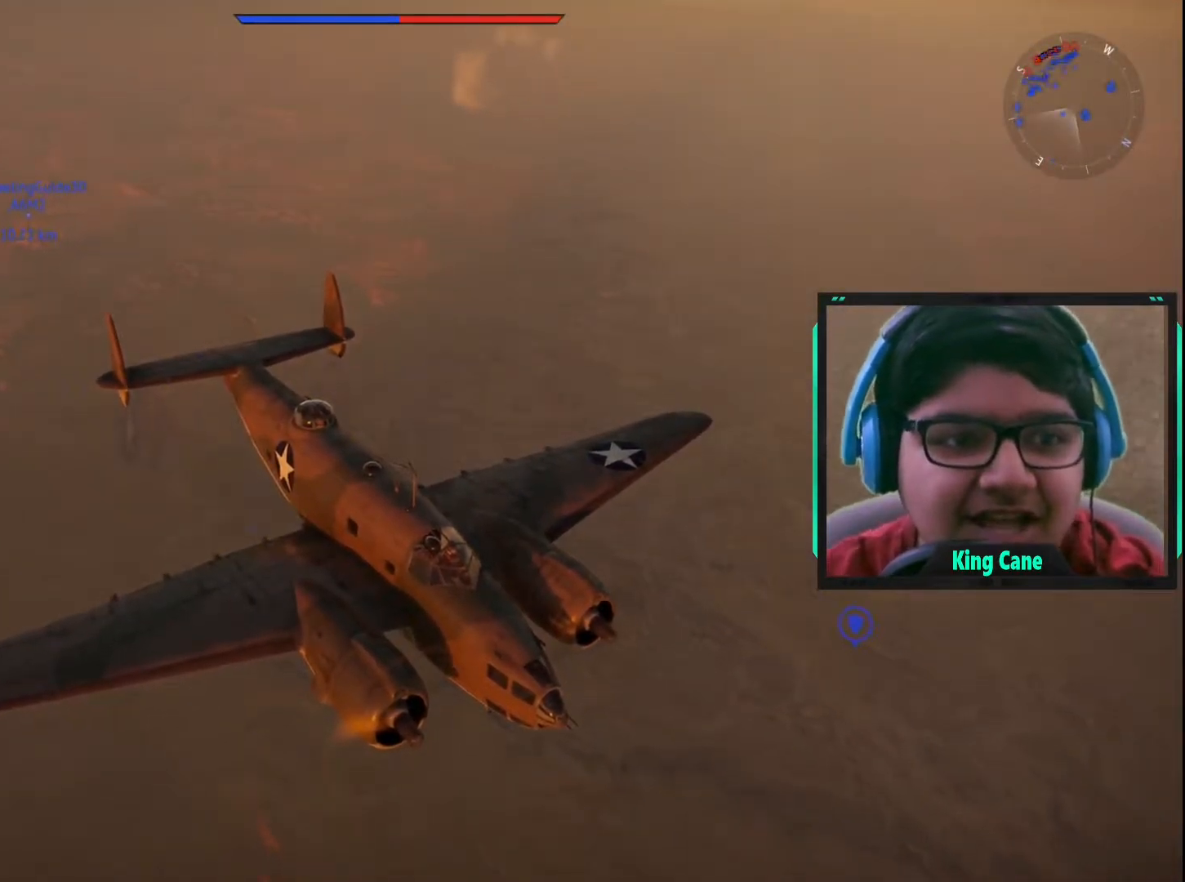
{"keys": ["c"], "mouse": [], "mouse_move": "still", "events": []}
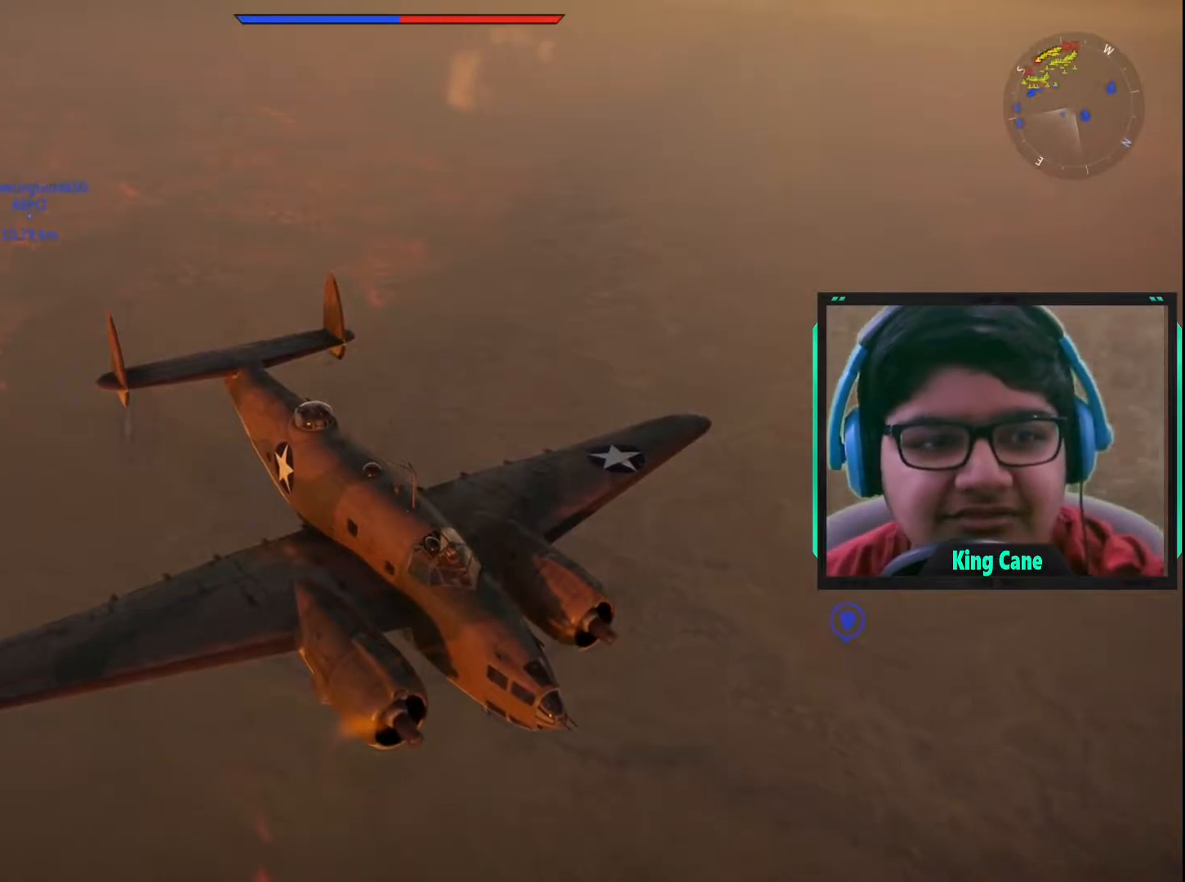
{"keys": ["c"], "mouse": [], "mouse_move": "still", "events": []}
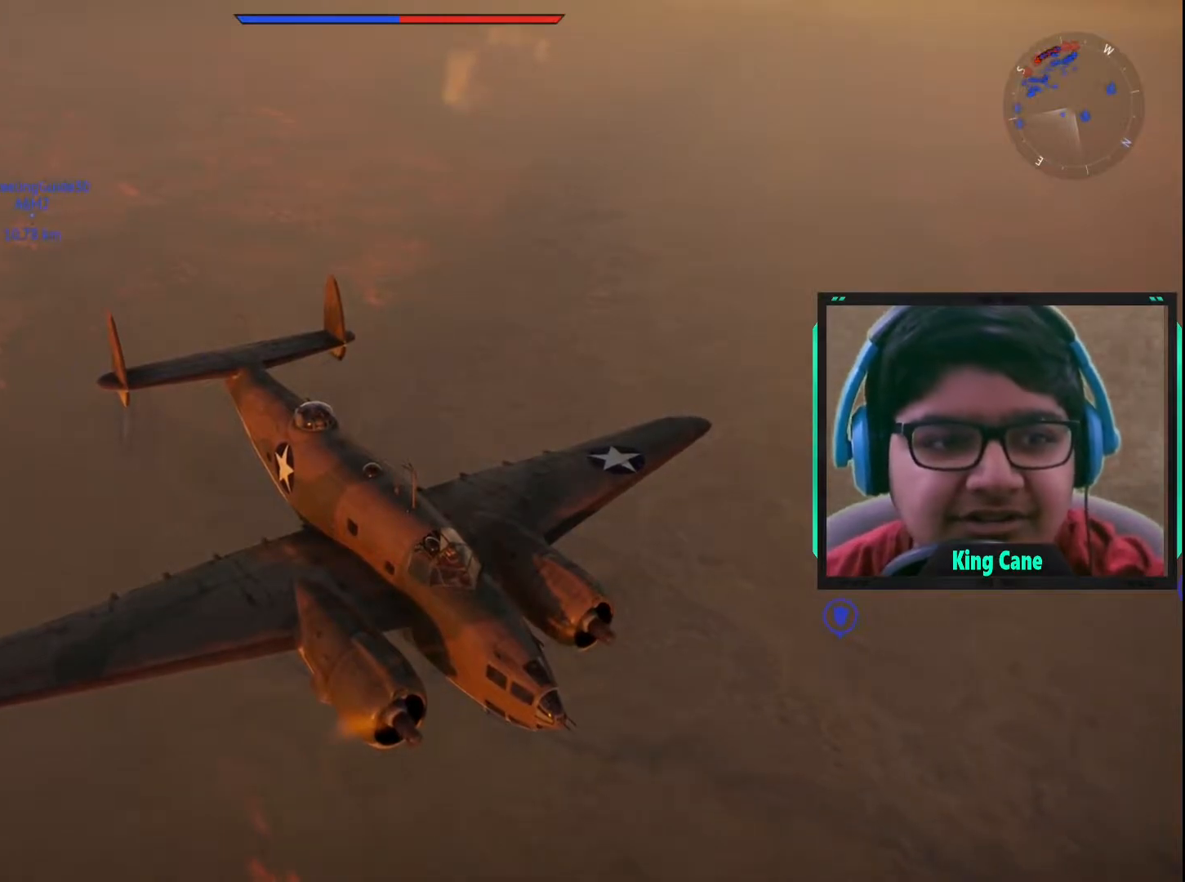
{"keys": ["c"], "mouse": [], "mouse_move": "still", "events": []}
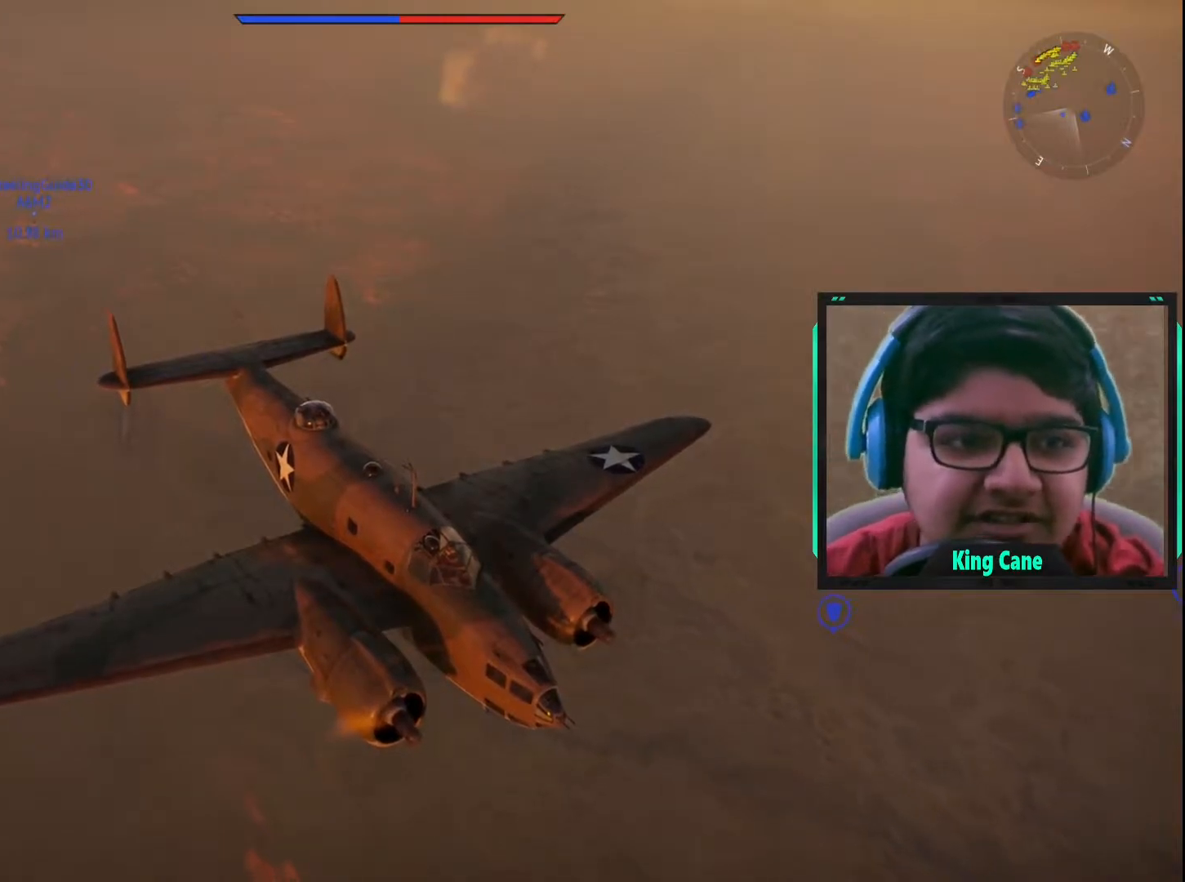
{"keys": ["c"], "mouse": [], "mouse_move": "still", "events": []}
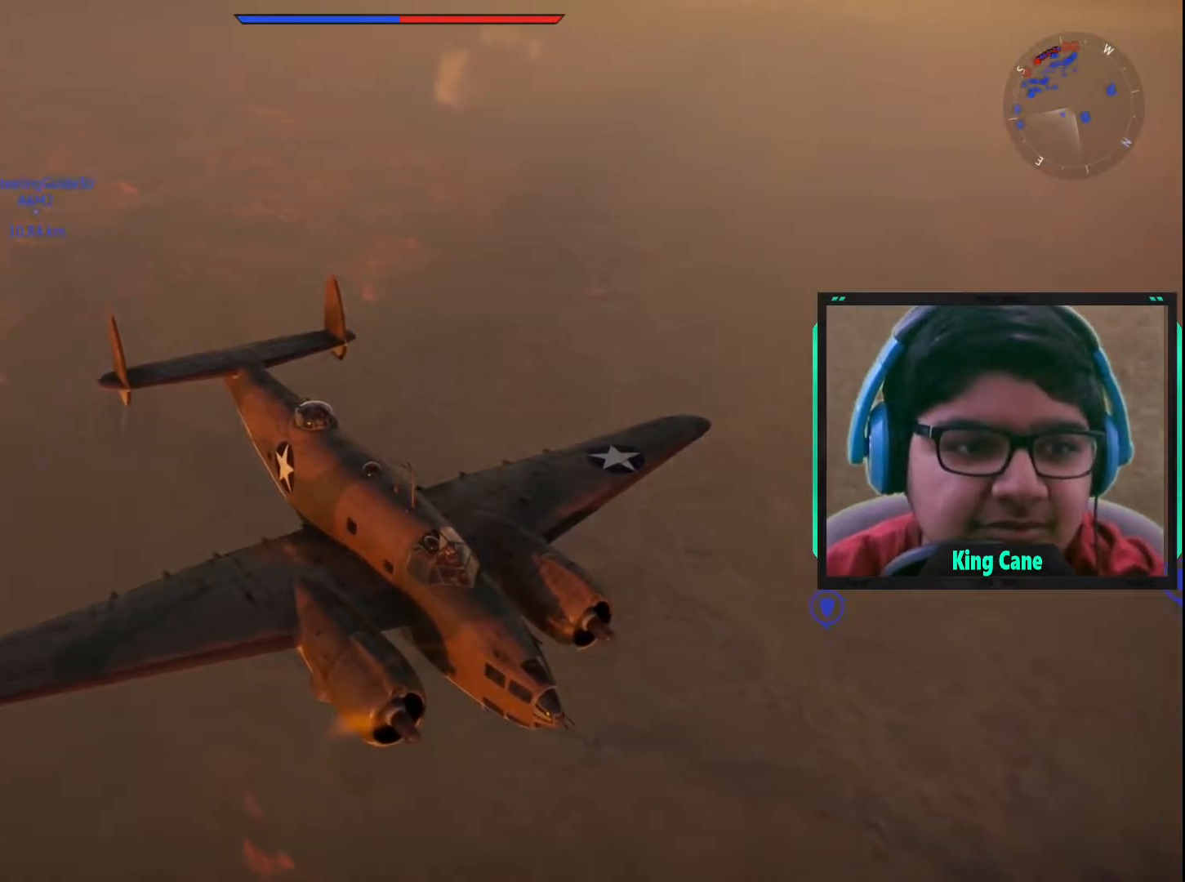
{"keys": ["c"], "mouse": [], "mouse_move": "still", "events": []}
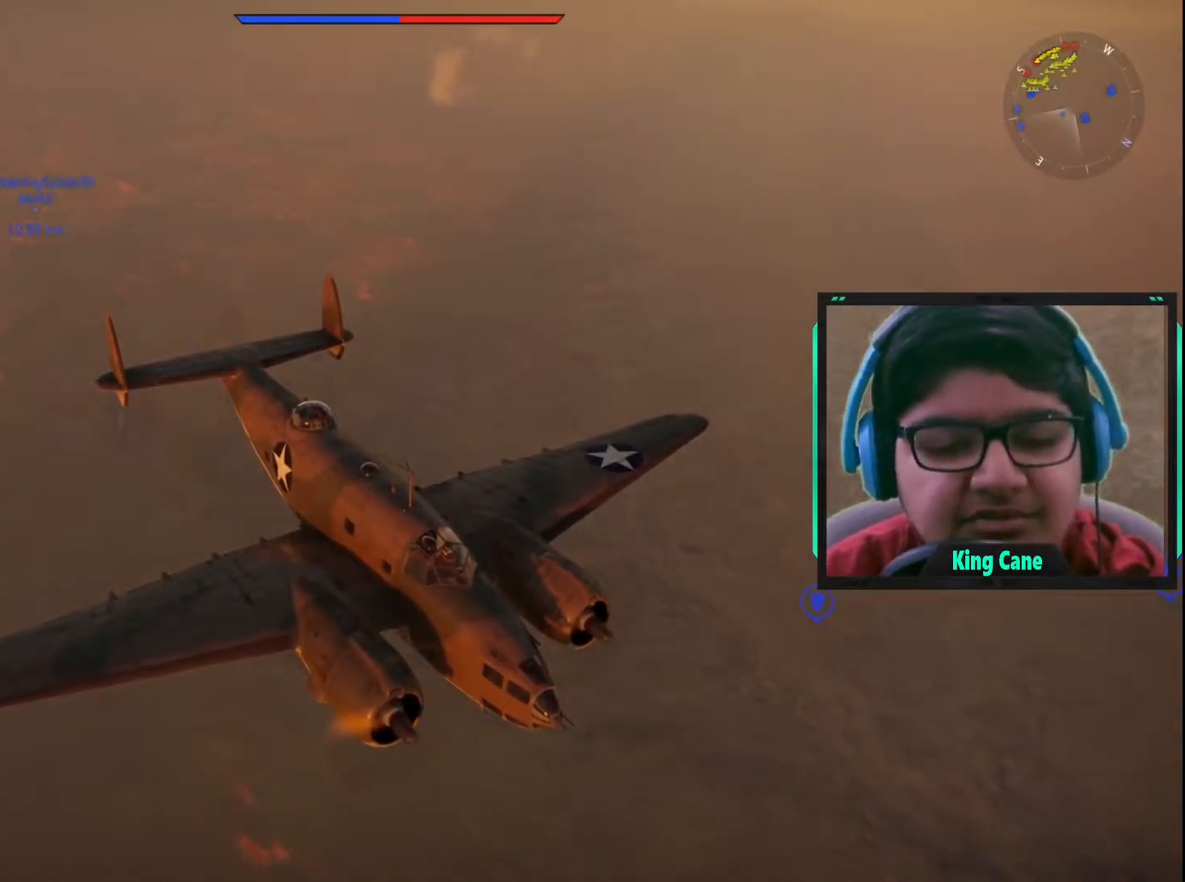
{"keys": ["c"], "mouse": [], "mouse_move": "still", "events": []}
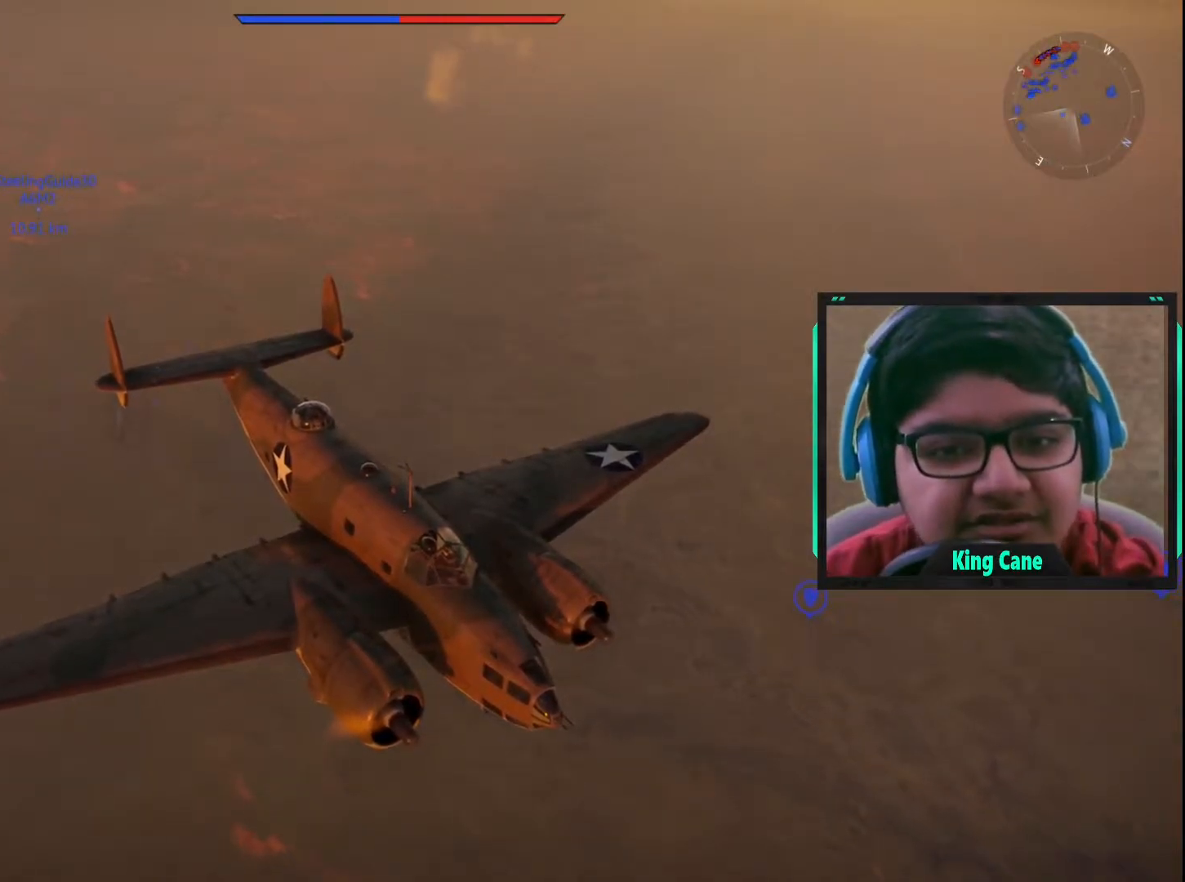
{"keys": ["c"], "mouse": [], "mouse_move": "still", "events": []}
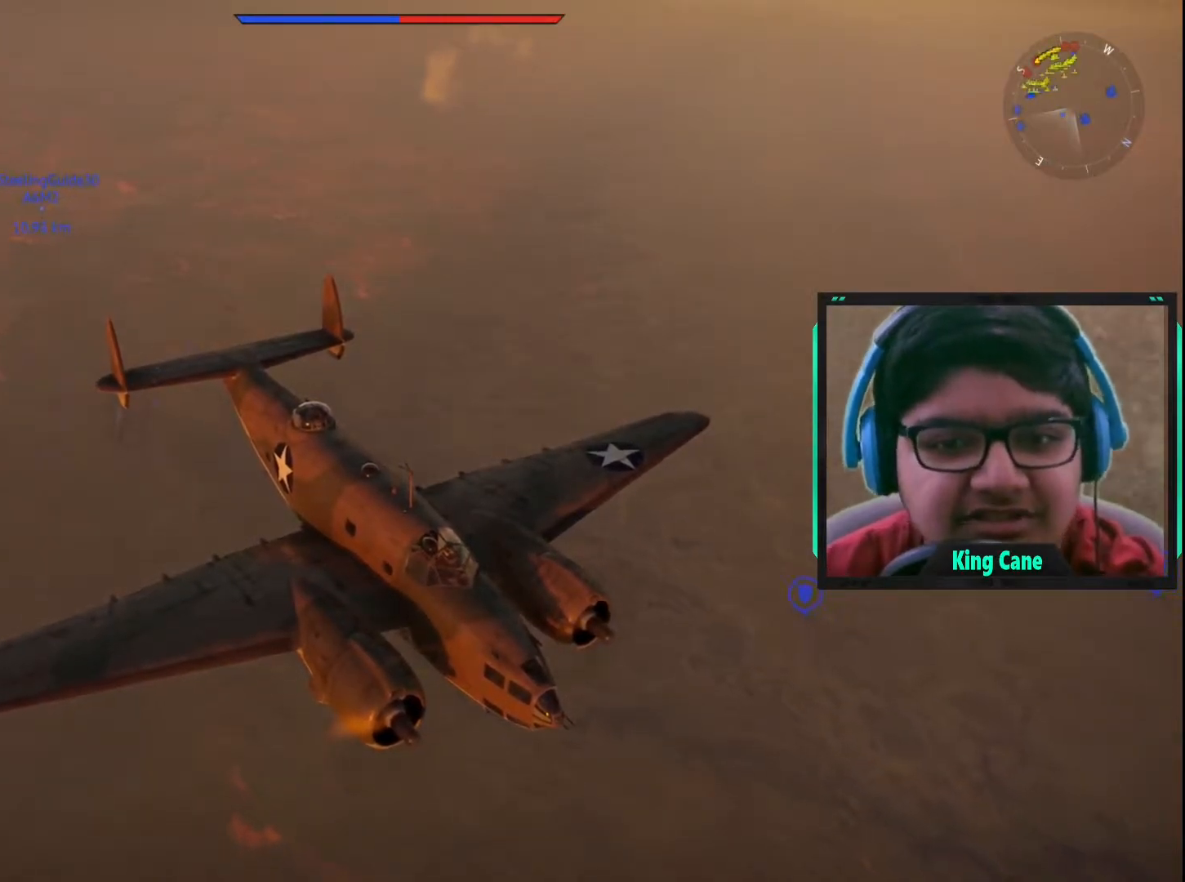
{"keys": ["c"], "mouse": [], "mouse_move": "still", "events": []}